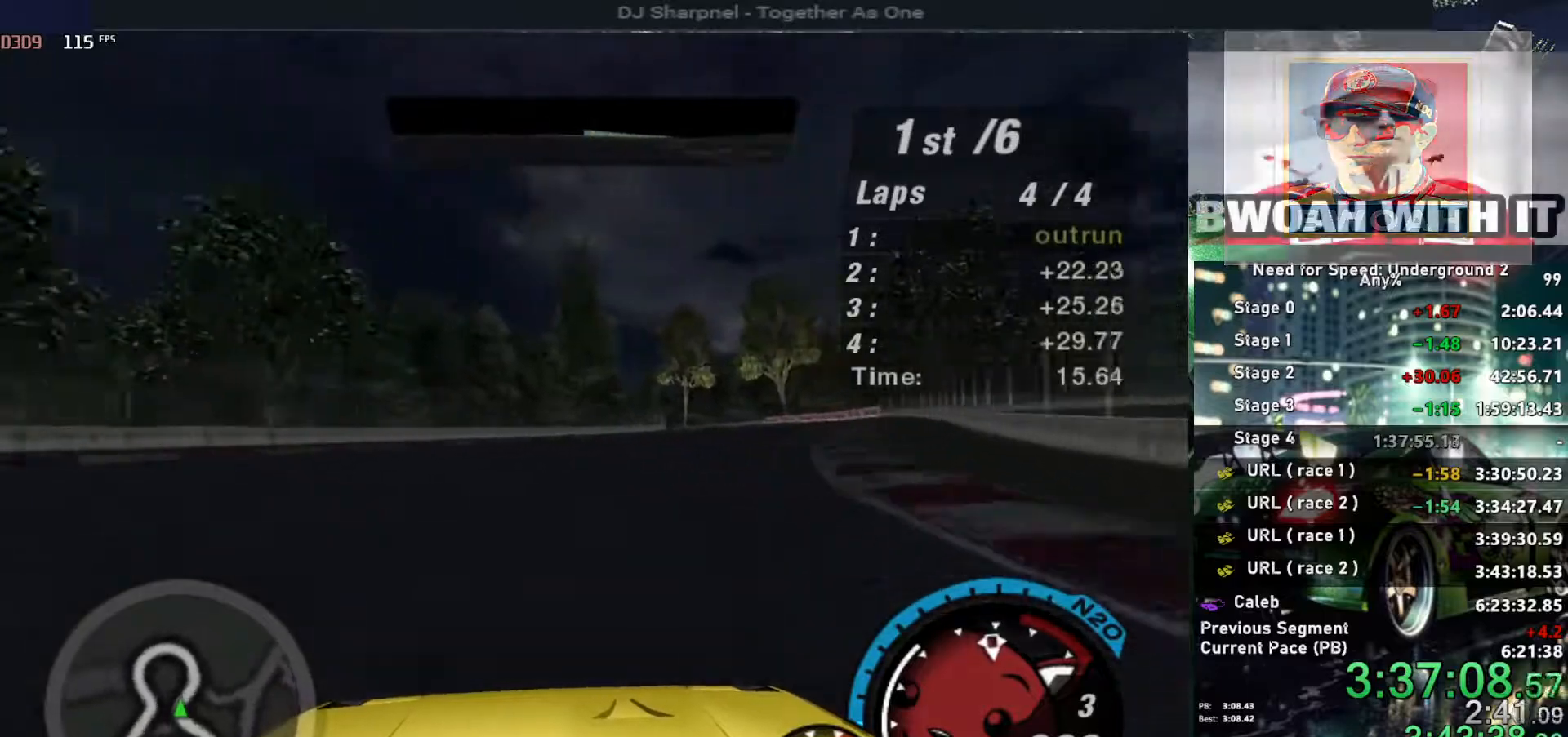
Gameplay with keyboard; each line is a JSON object with the keys held at the frame after it. "events" lists presses ("down") and releases ("up") of "alt", "ctrl", "down", "escape", "left", "r", "return", "right", "shift", "space", "super", "t", "tab", "u" and "up" between this image and that frame as [ms after this image, input, new state], when the widget could be followed in between. No other keys are recorded. Mouse input is not recorded.
{"keys": ["up"], "events": [[200, "right", "up"]]}
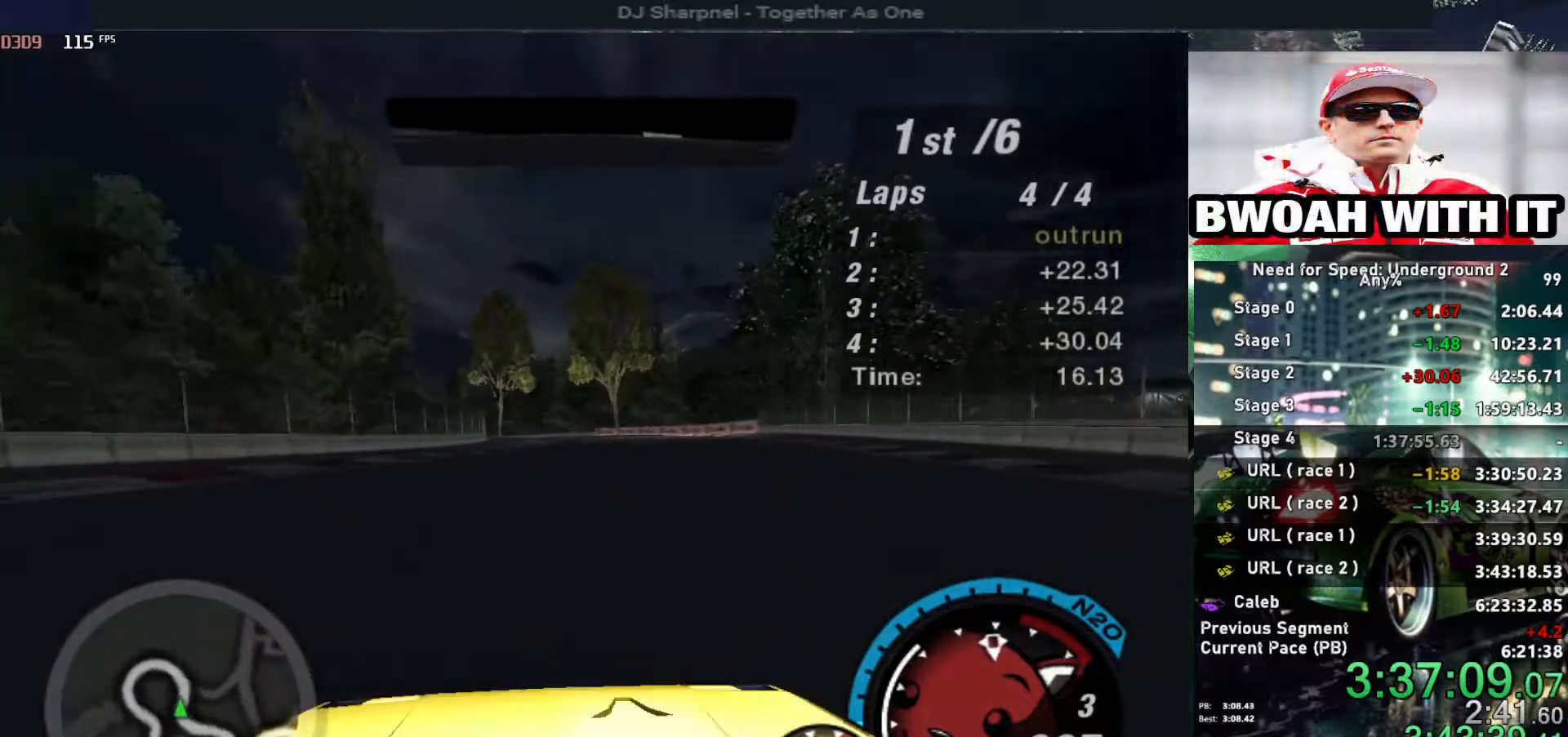
{"keys": ["up"], "events": []}
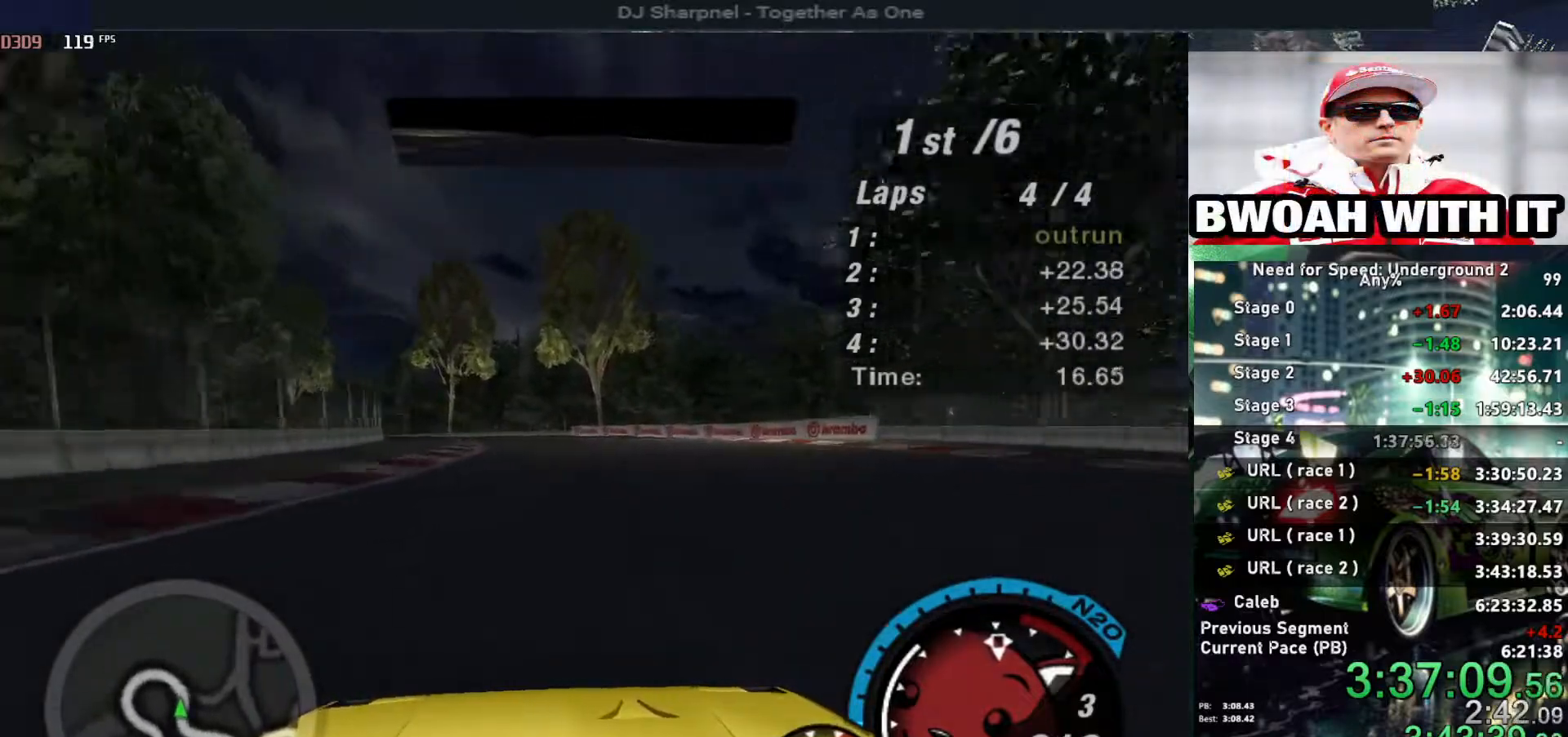
{"keys": ["left", "up"], "events": [[34, "left", "down"], [134, "left", "up"], [367, "left", "down"]]}
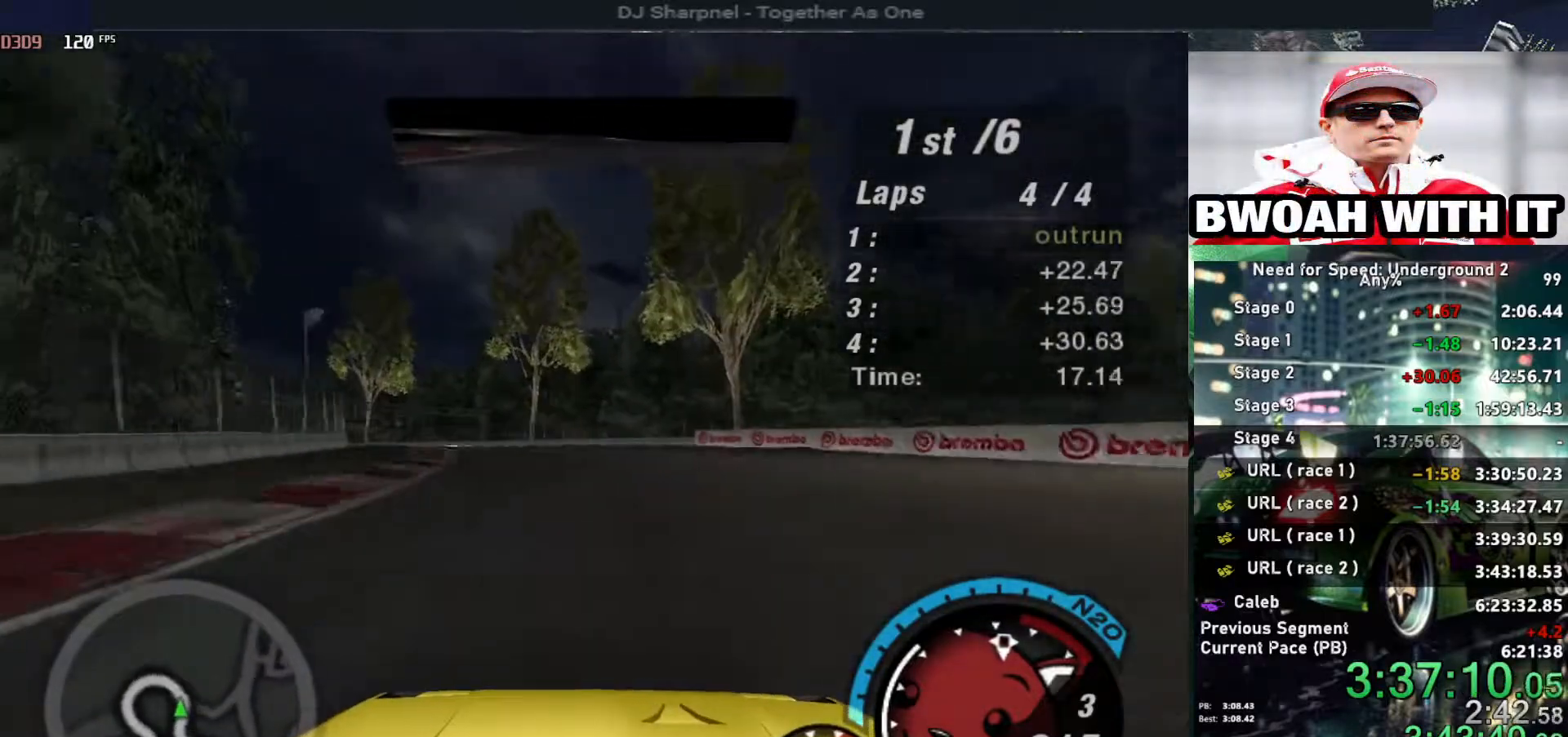
{"keys": ["left", "up"], "events": [[100, "left", "up"], [184, "left", "down"], [334, "left", "up"], [467, "left", "down"]]}
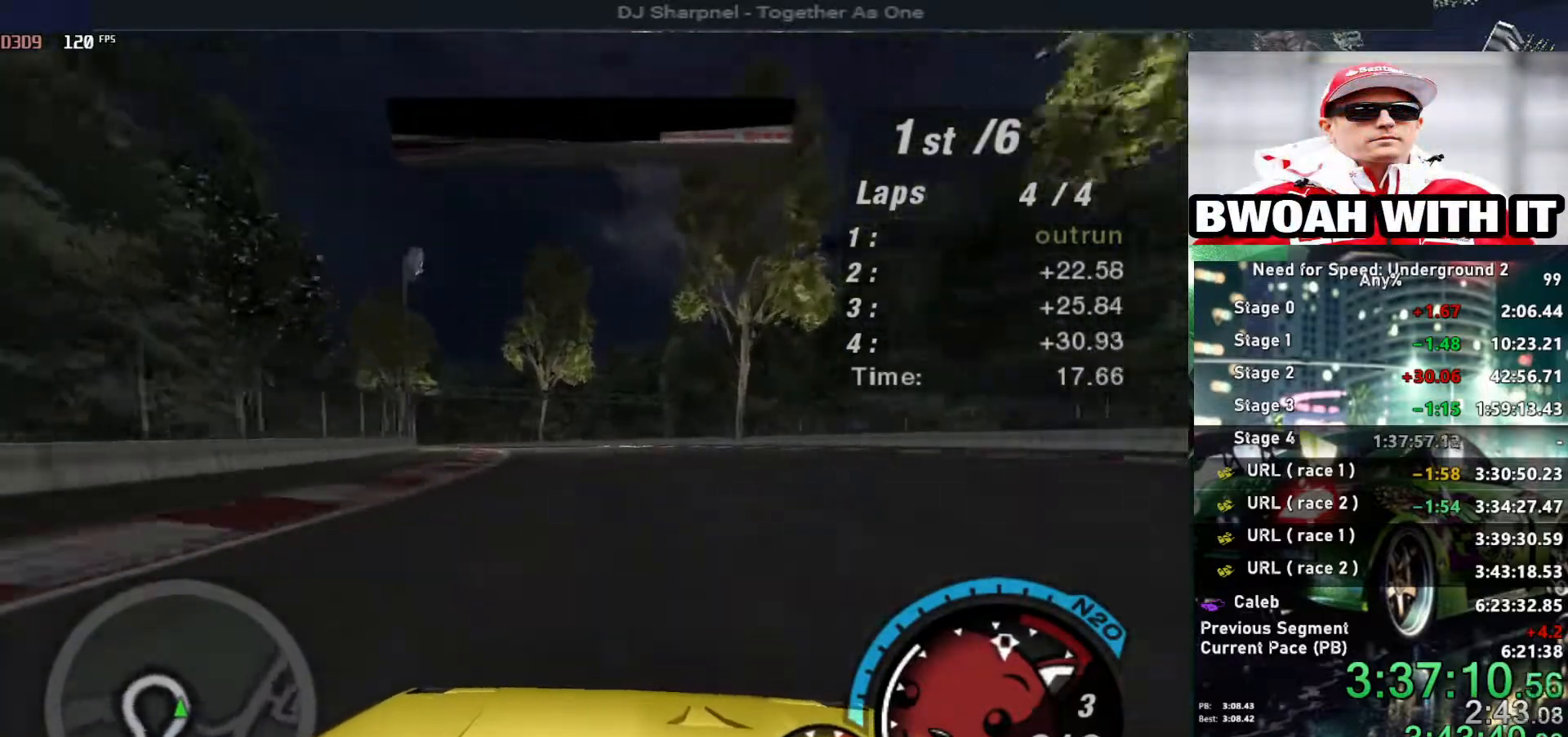
{"keys": ["left", "up"], "events": [[117, "left", "up"], [250, "left", "down"], [400, "left", "up"], [484, "left", "down"]]}
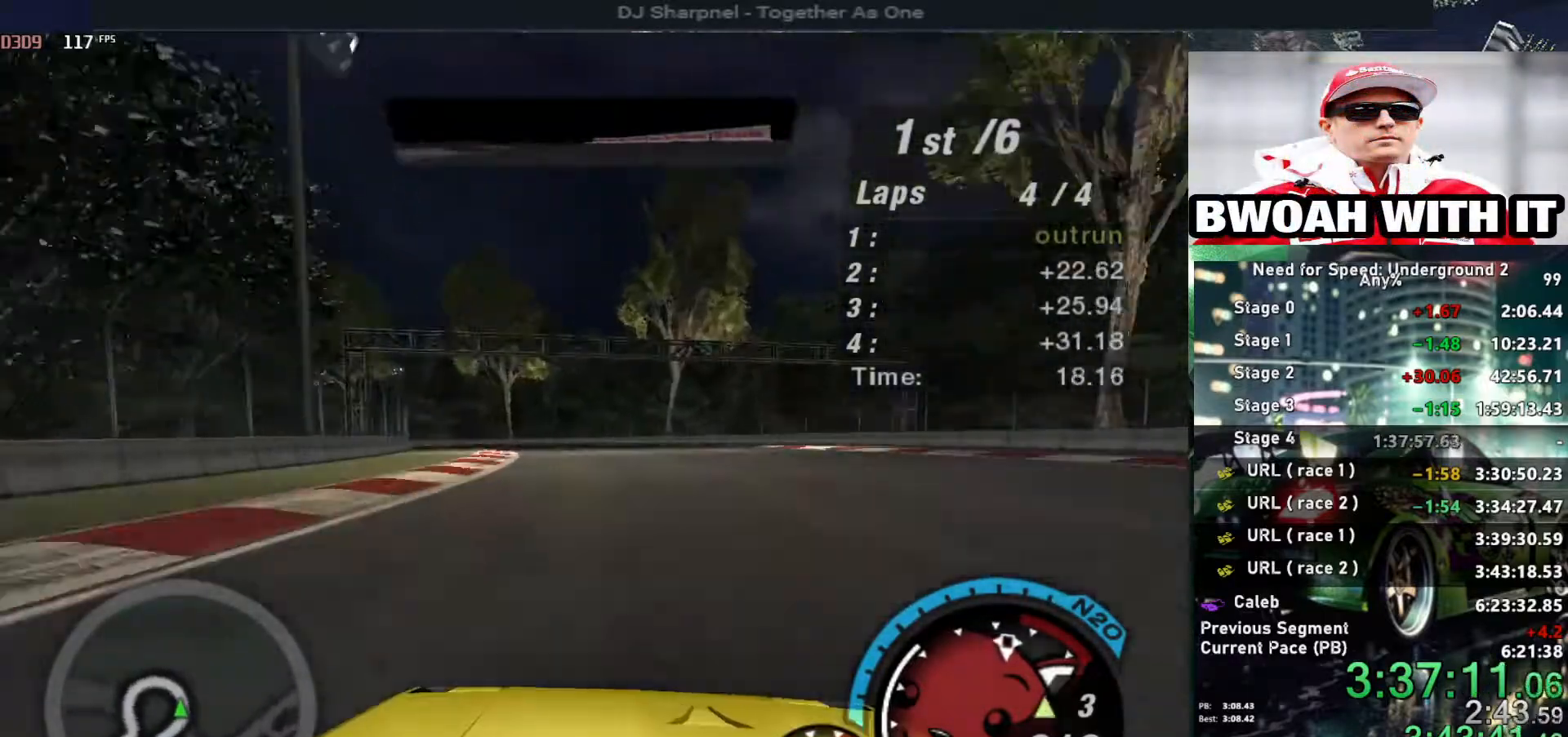
{"keys": ["left", "up"], "events": [[134, "left", "up"], [267, "left", "down"]]}
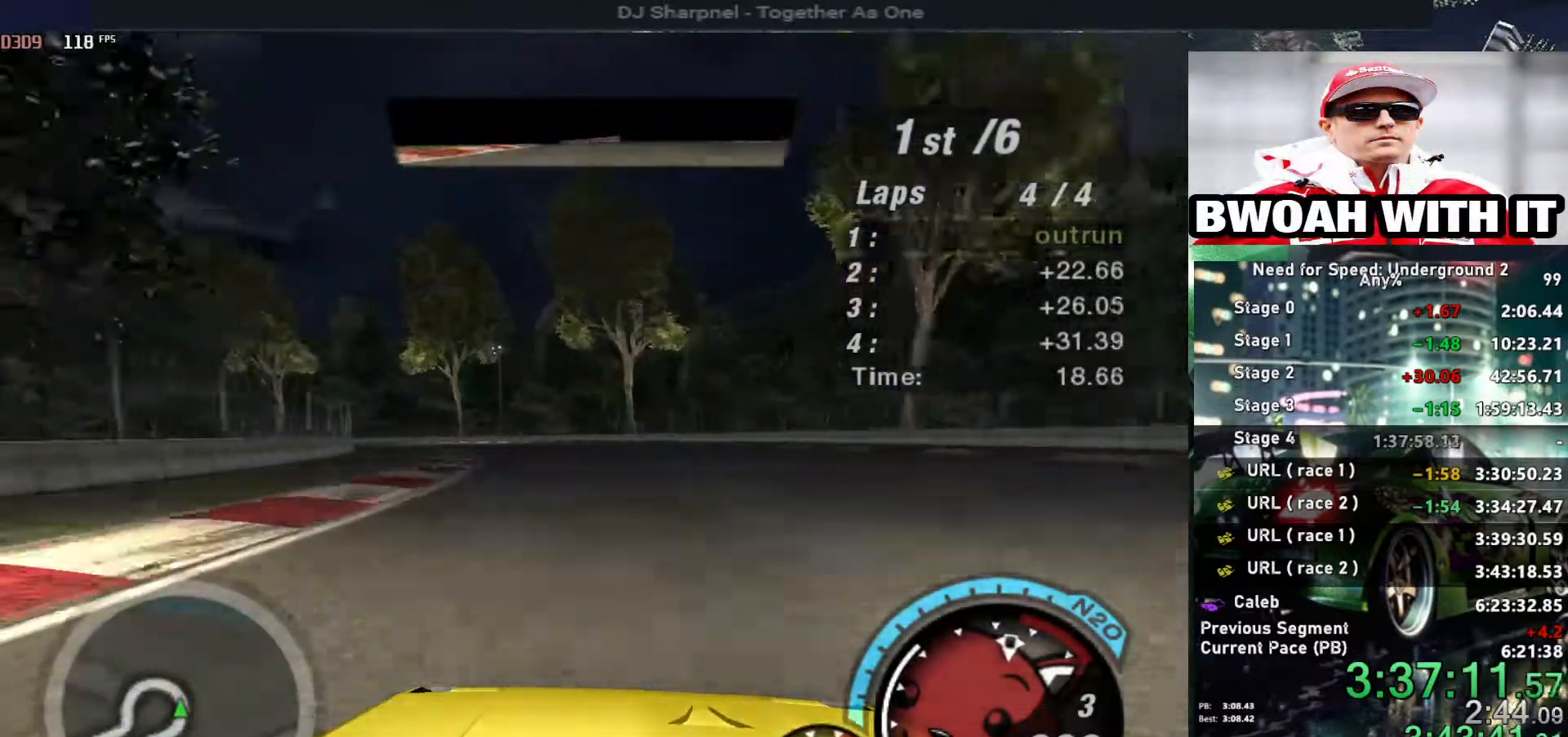
{"keys": ["left", "up"], "events": [[17, "left", "up"], [50, "left", "down"], [334, "left", "up"], [434, "left", "down"]]}
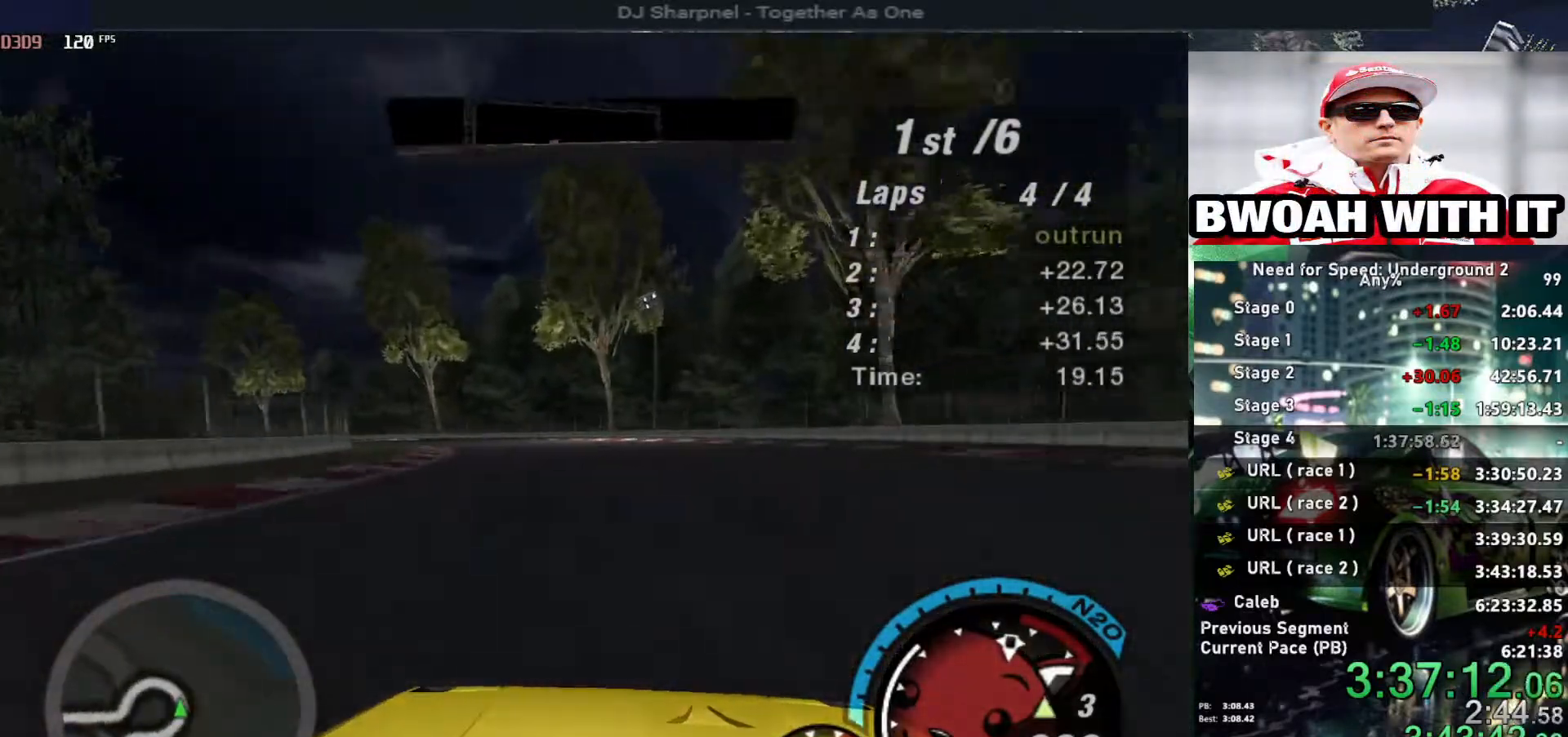
{"keys": ["left", "up"], "events": []}
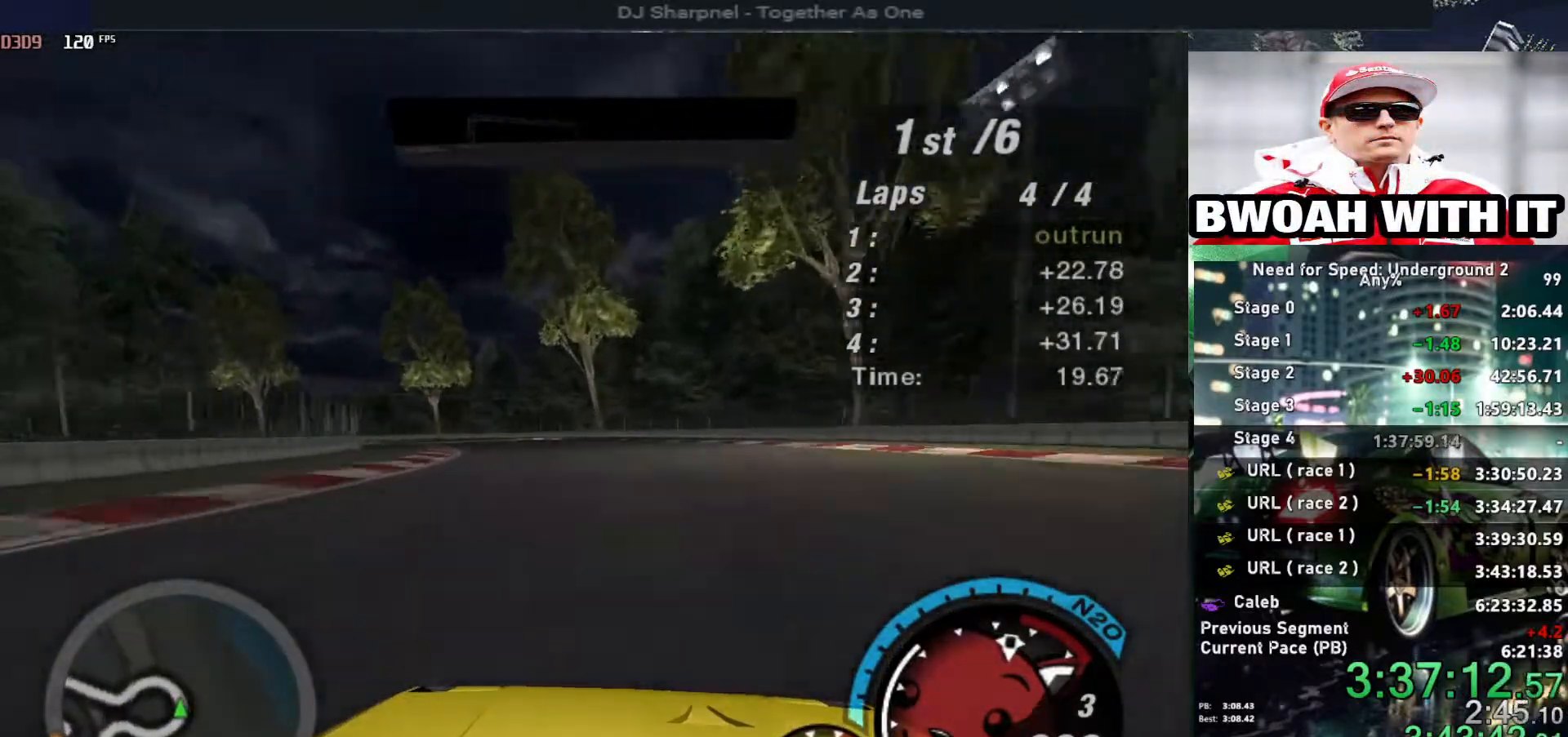
{"keys": ["left", "up"], "events": []}
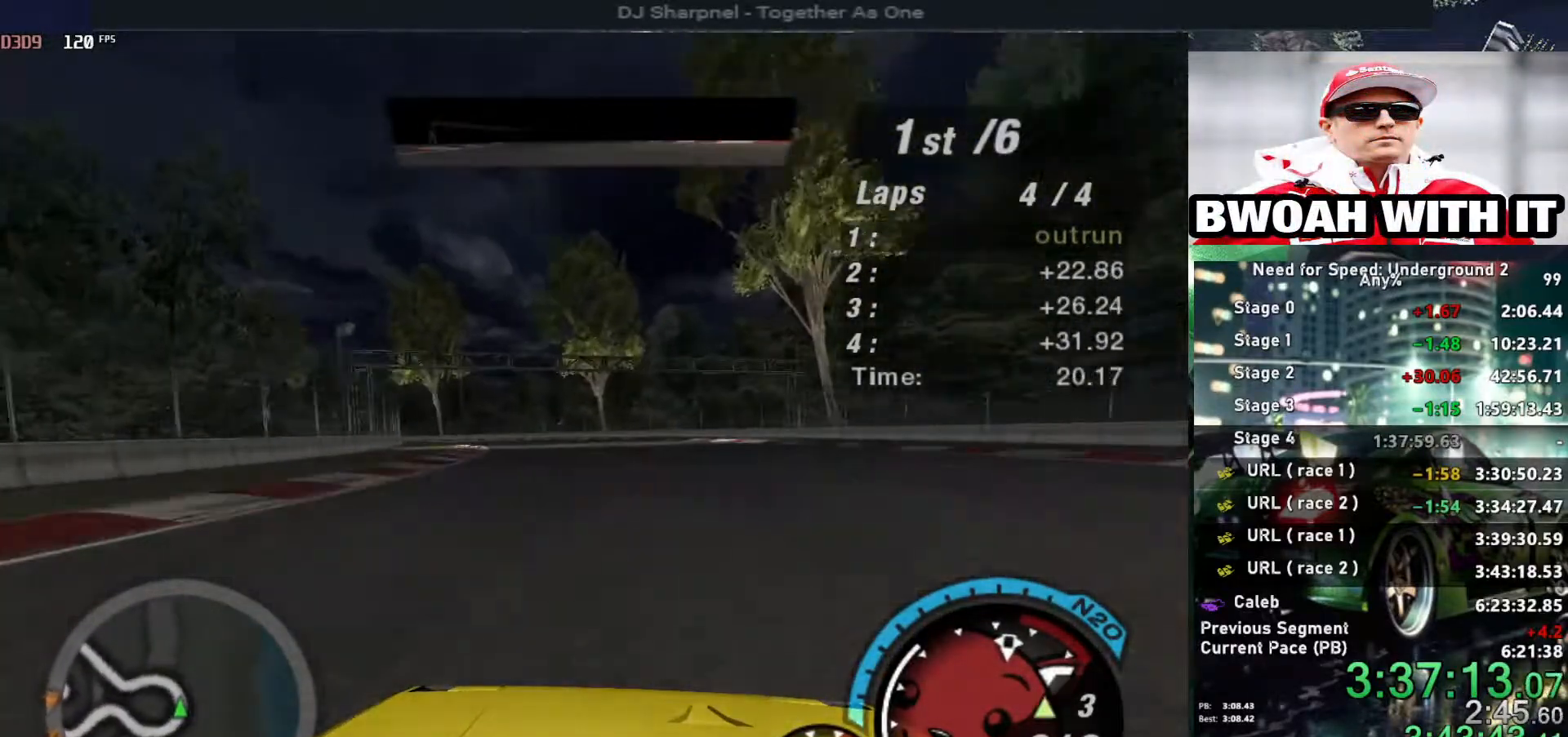
{"keys": ["left", "up"], "events": [[50, "left", "up"], [184, "left", "down"]]}
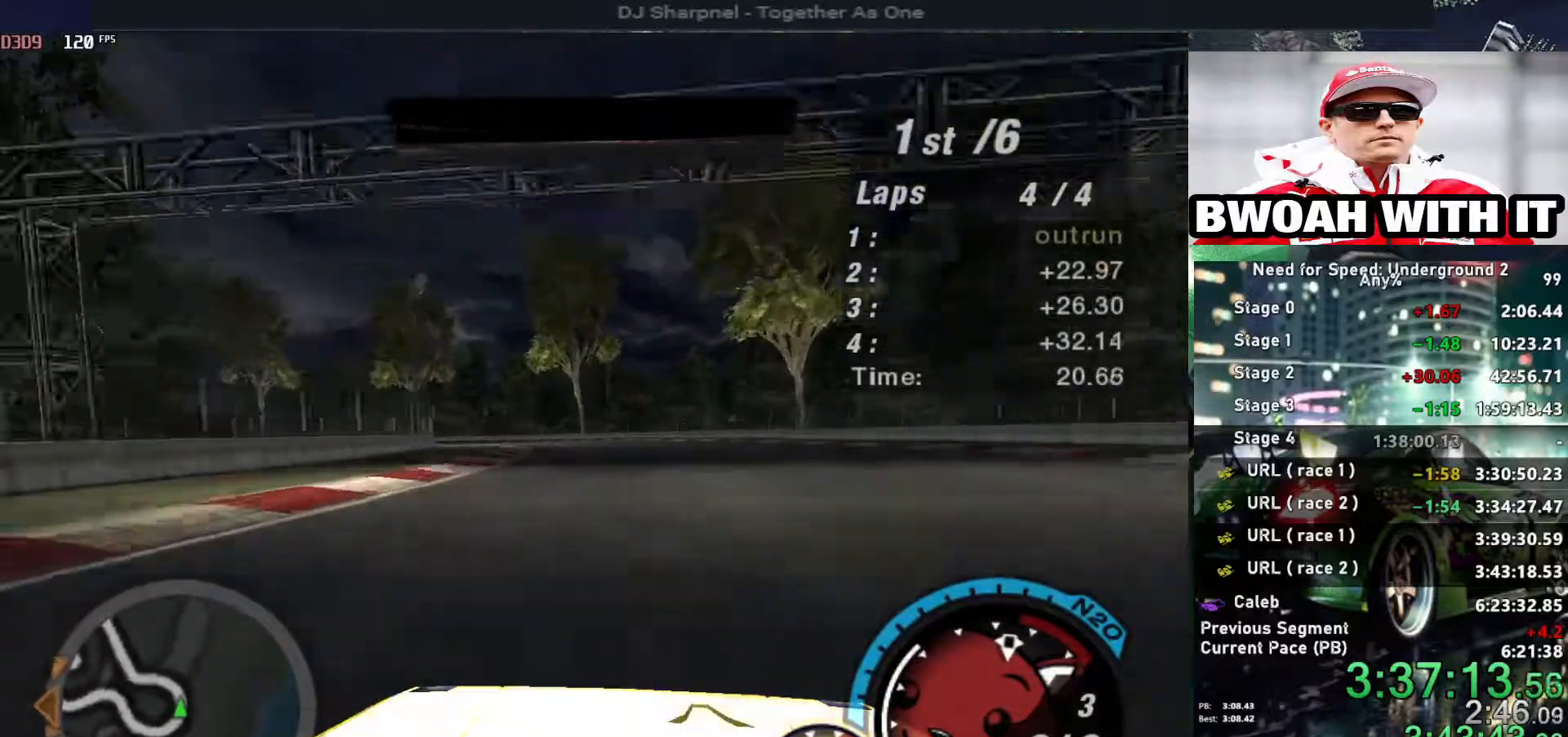
{"keys": ["left", "up"], "events": [[117, "left", "up"], [450, "left", "down"]]}
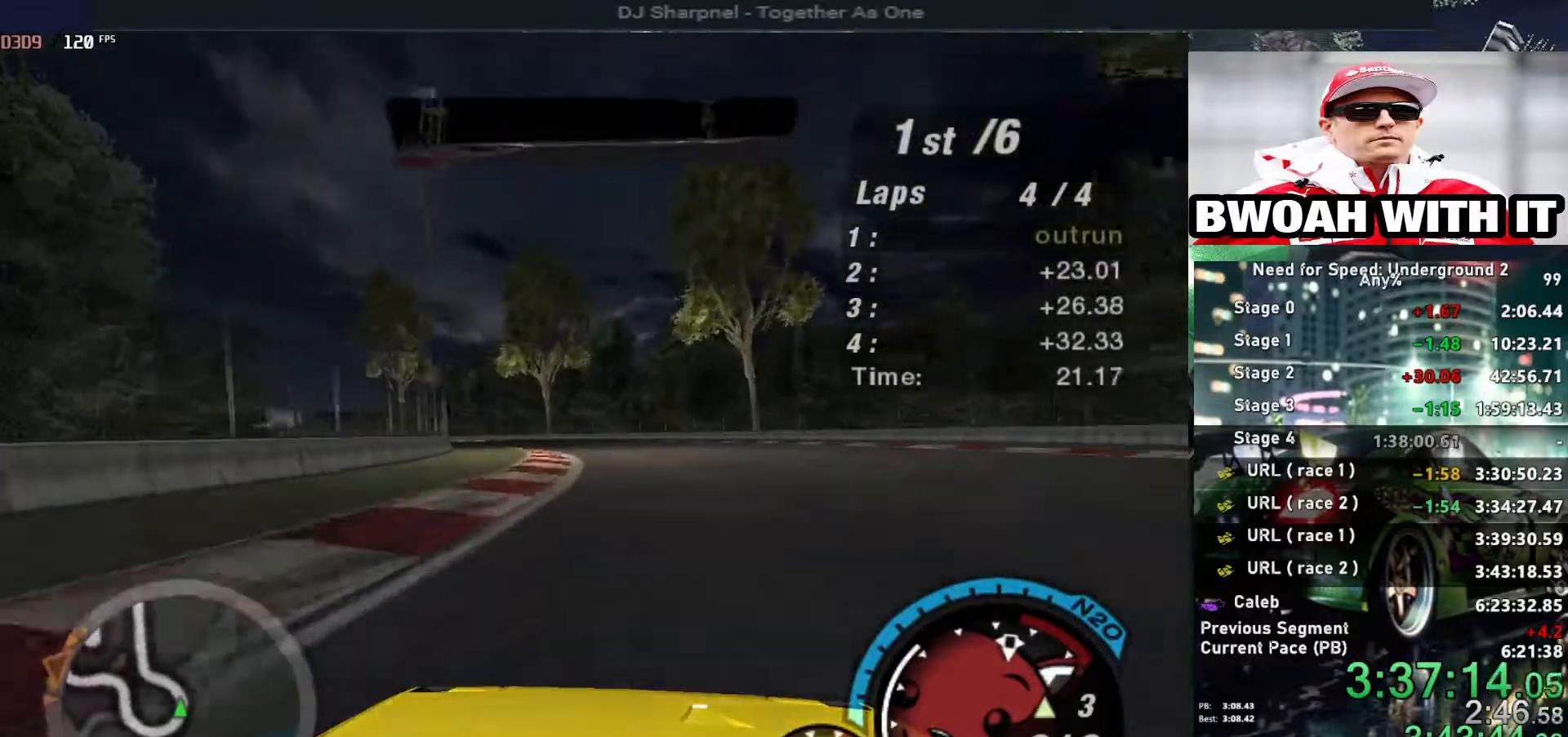
{"keys": ["left", "up"], "events": [[134, "left", "up"], [217, "left", "down"], [367, "left", "up"], [467, "left", "down"]]}
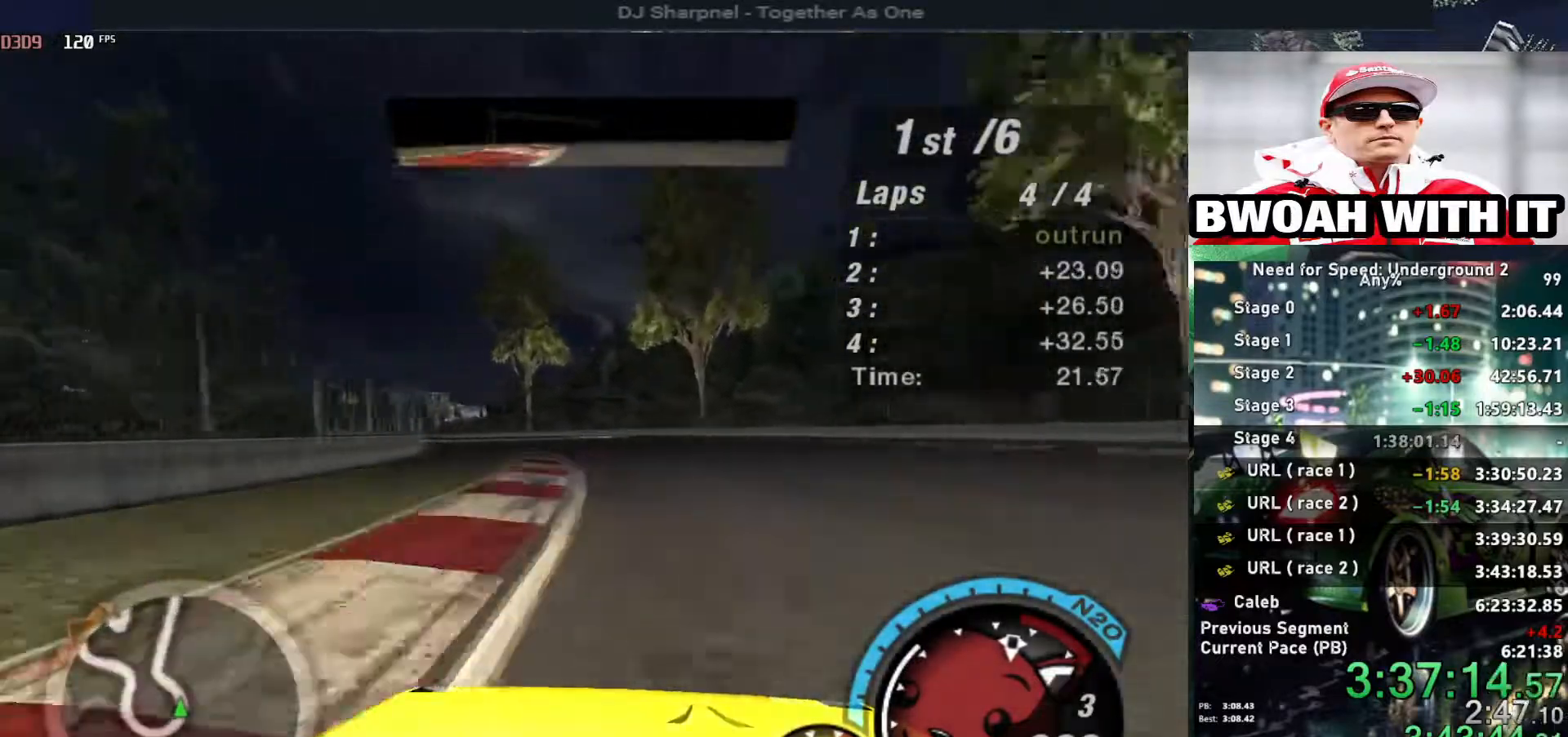
{"keys": ["left", "up"], "events": [[150, "left", "up"], [184, "left", "down"], [434, "left", "up"], [467, "left", "down"]]}
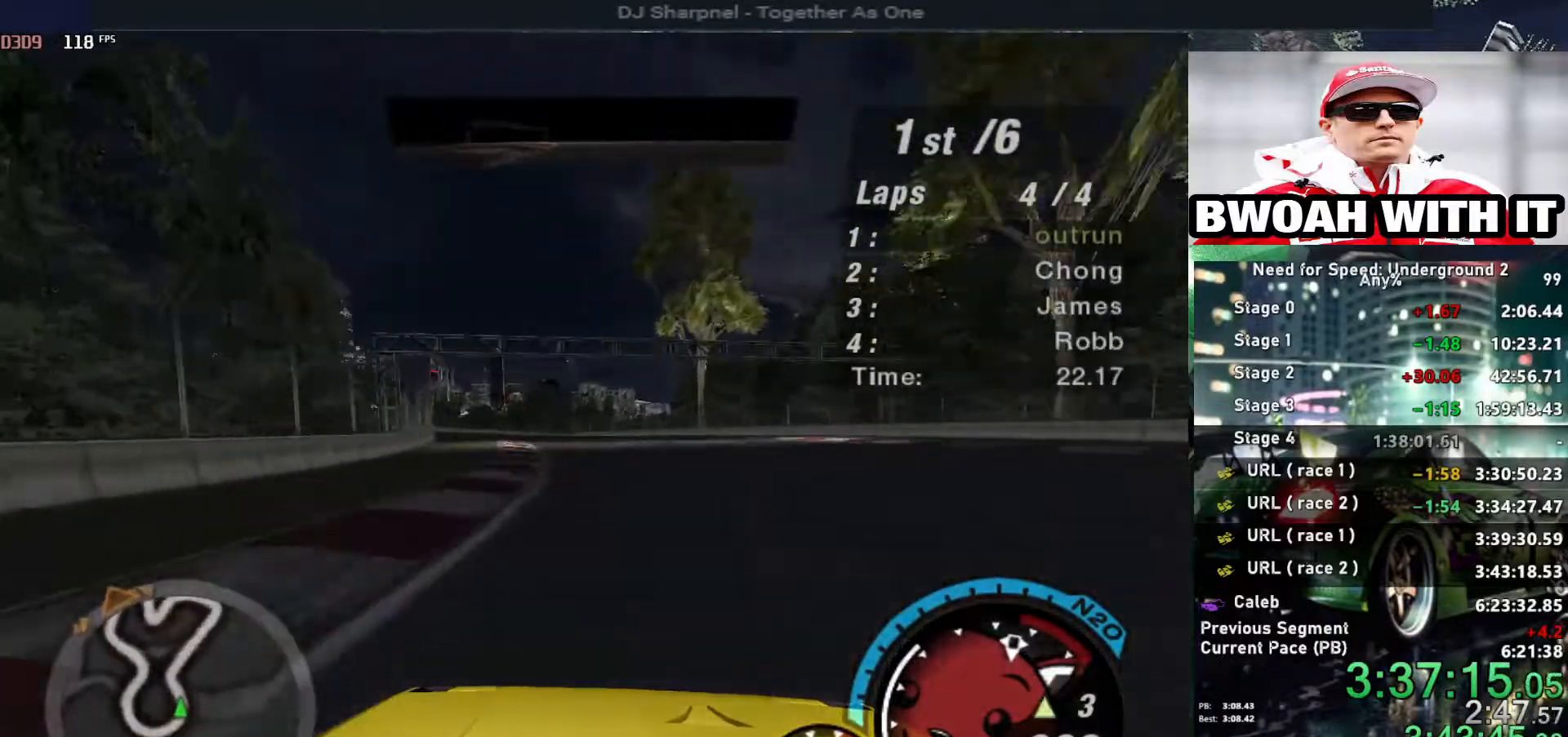
{"keys": ["alt", "up"], "events": [[167, "alt", "down"], [250, "left", "up"]]}
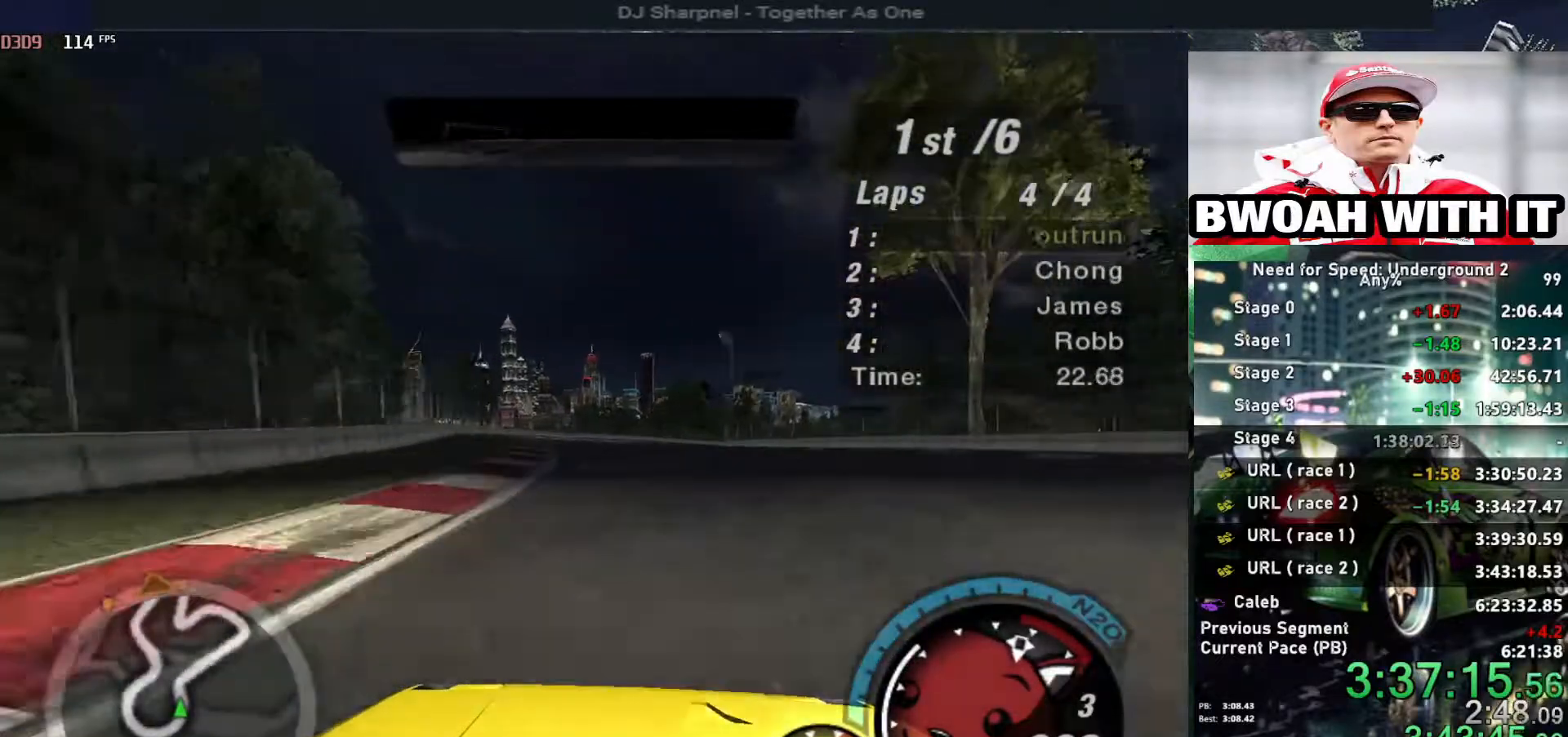
{"keys": ["up"], "events": [[367, "shift", "down"], [417, "alt", "up"], [500, "shift", "up"]]}
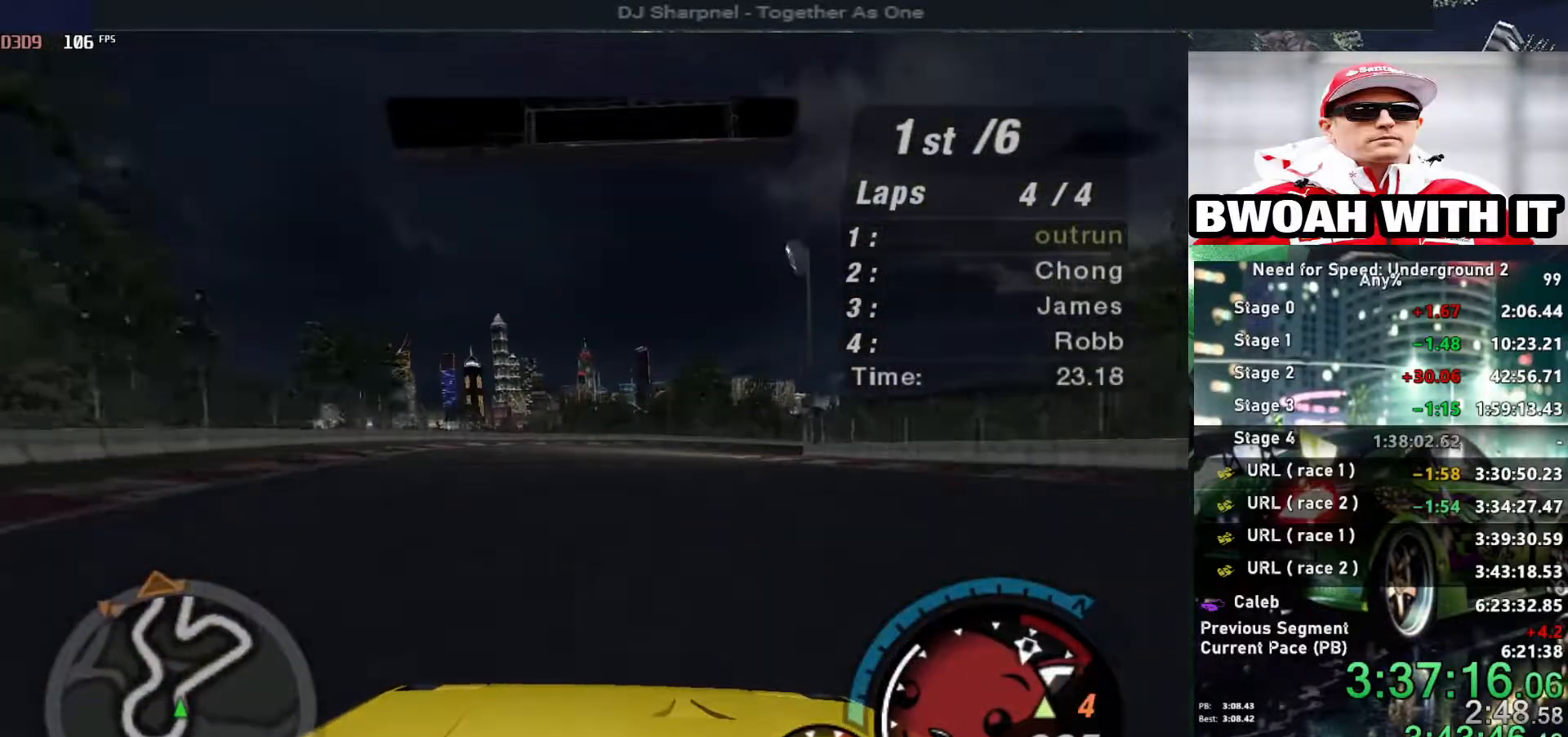
{"keys": ["right", "up"], "events": [[150, "right", "down"]]}
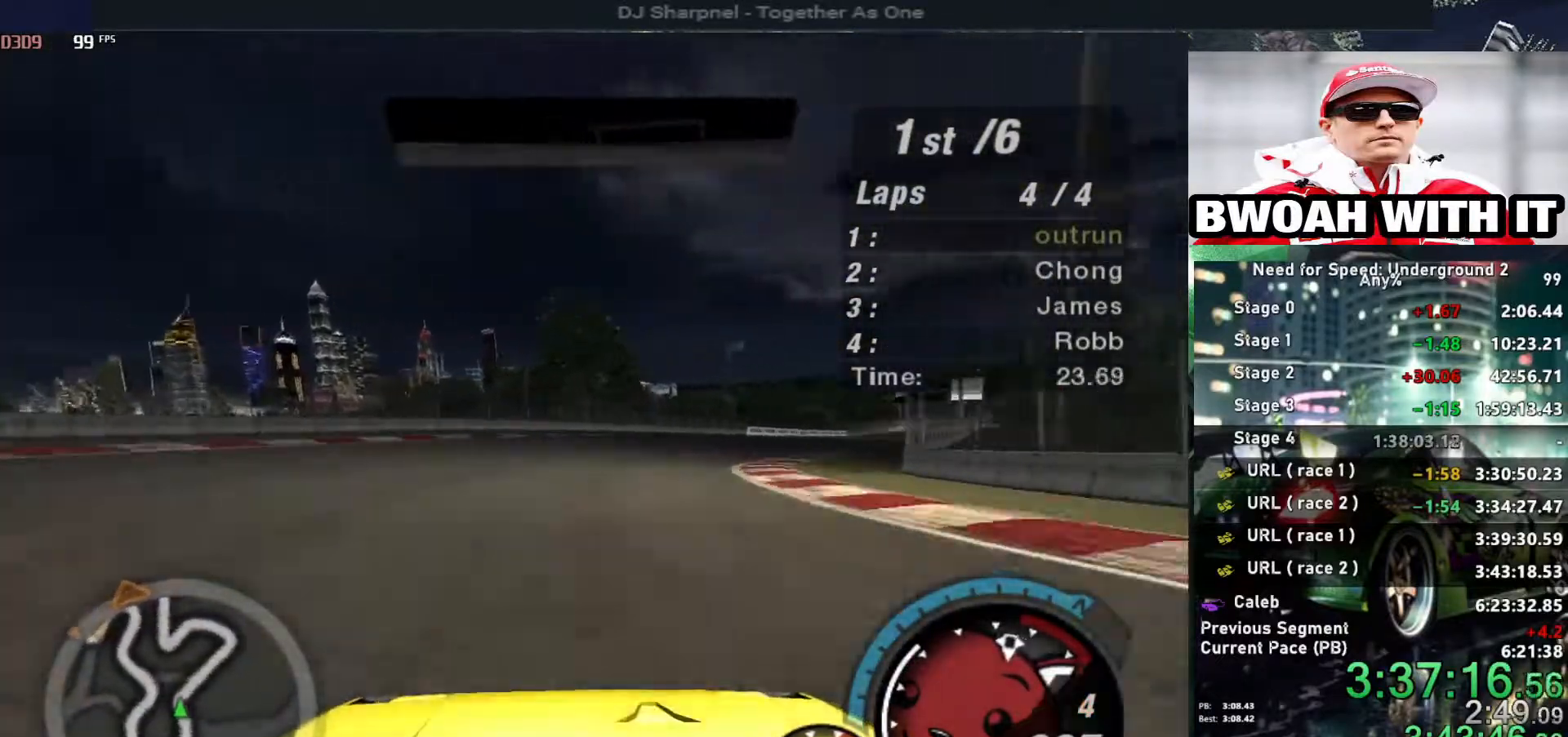
{"keys": ["right", "up"], "events": []}
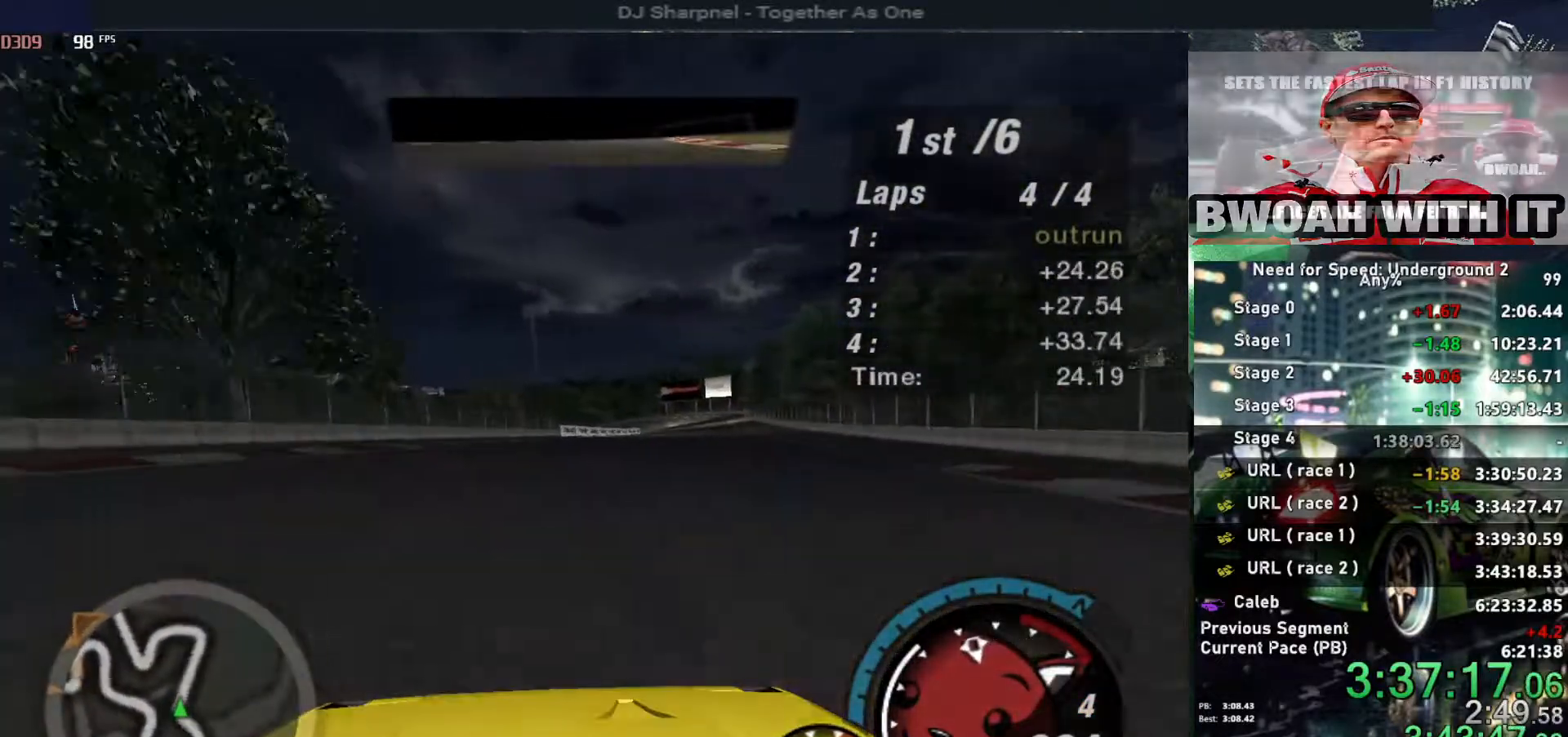
{"keys": ["up"], "events": [[34, "right", "up"], [134, "right", "down"], [267, "right", "up"]]}
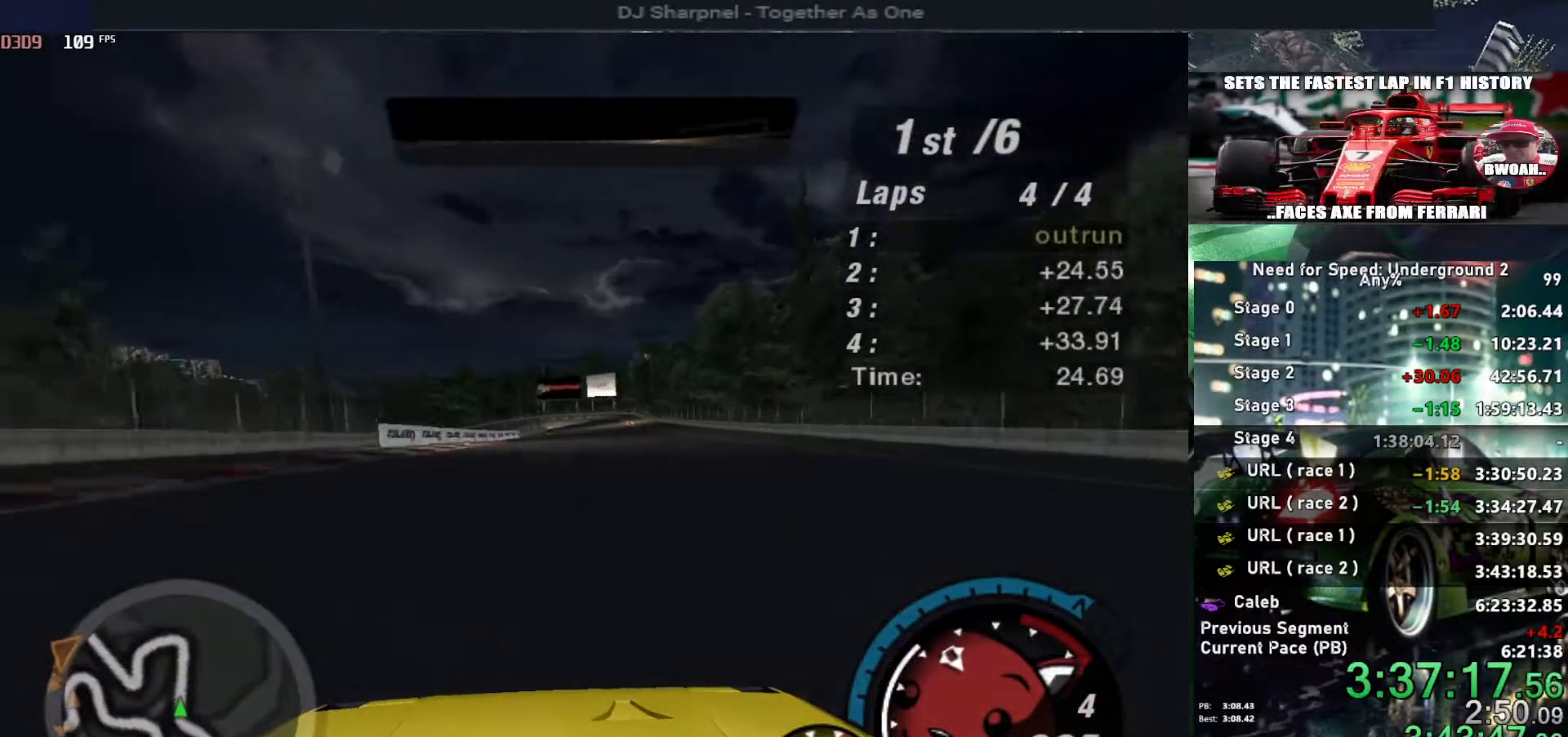
{"keys": ["up"], "events": [[200, "right", "down"], [284, "right", "up"]]}
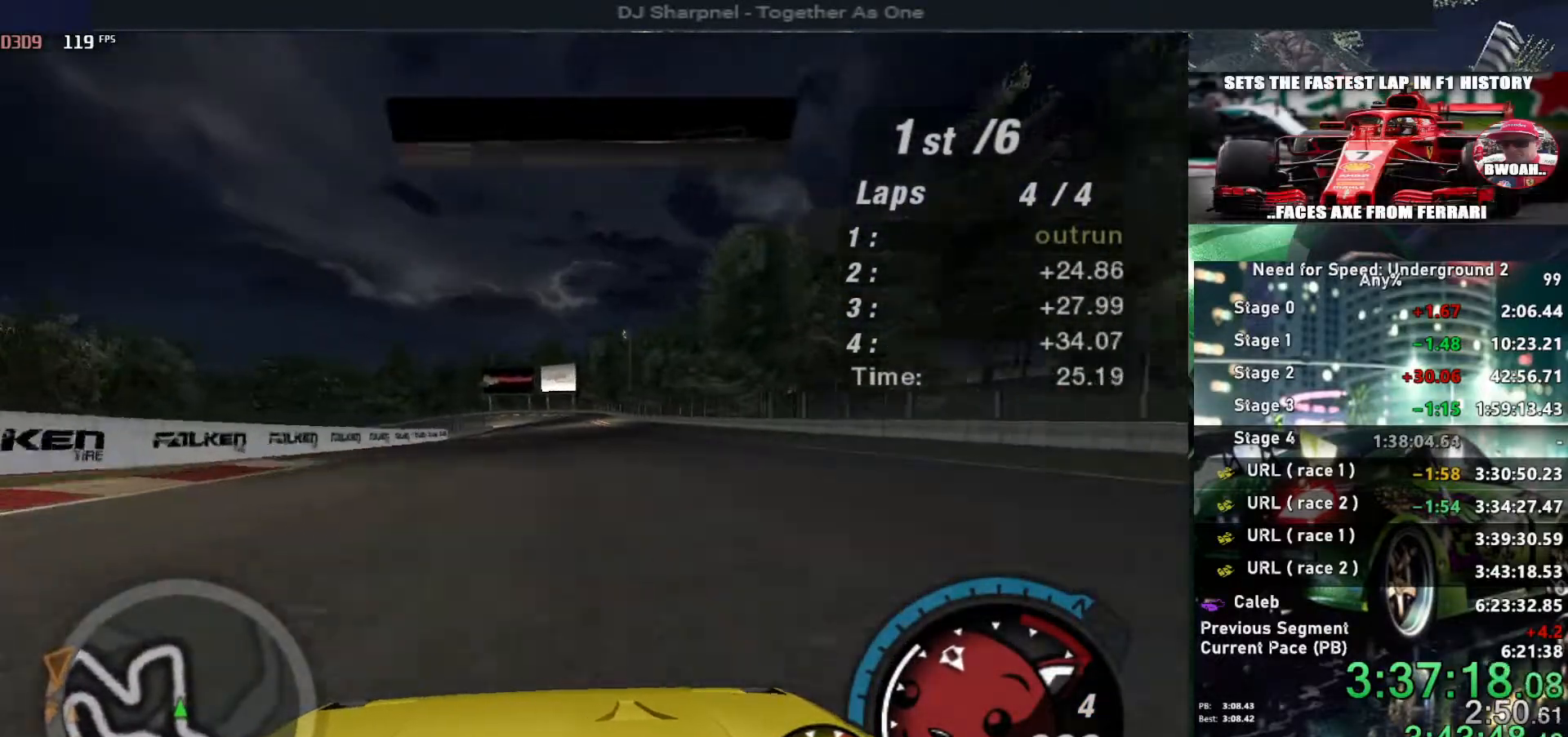
{"keys": ["up"], "events": [[67, "right", "down"], [167, "right", "up"]]}
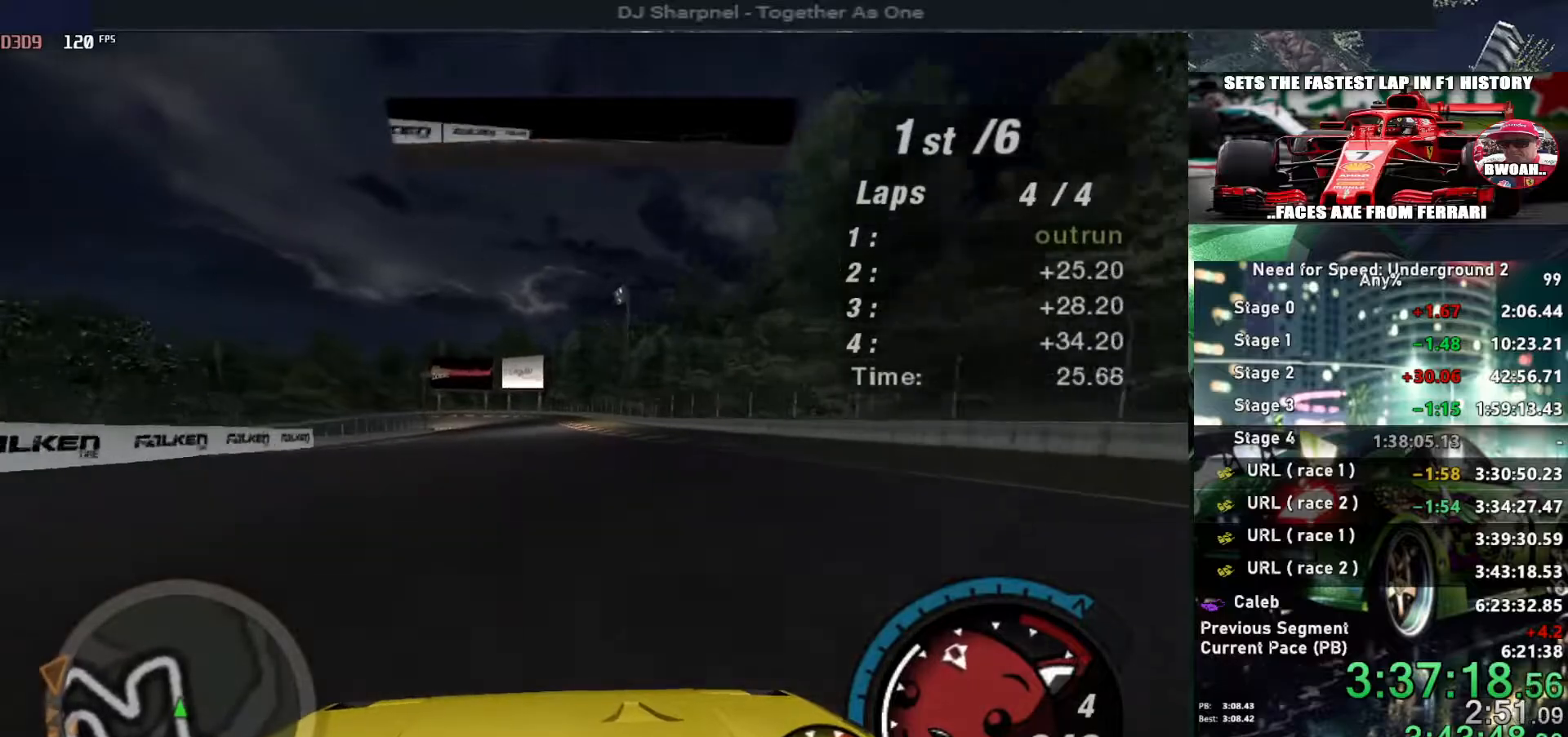
{"keys": ["up"], "events": []}
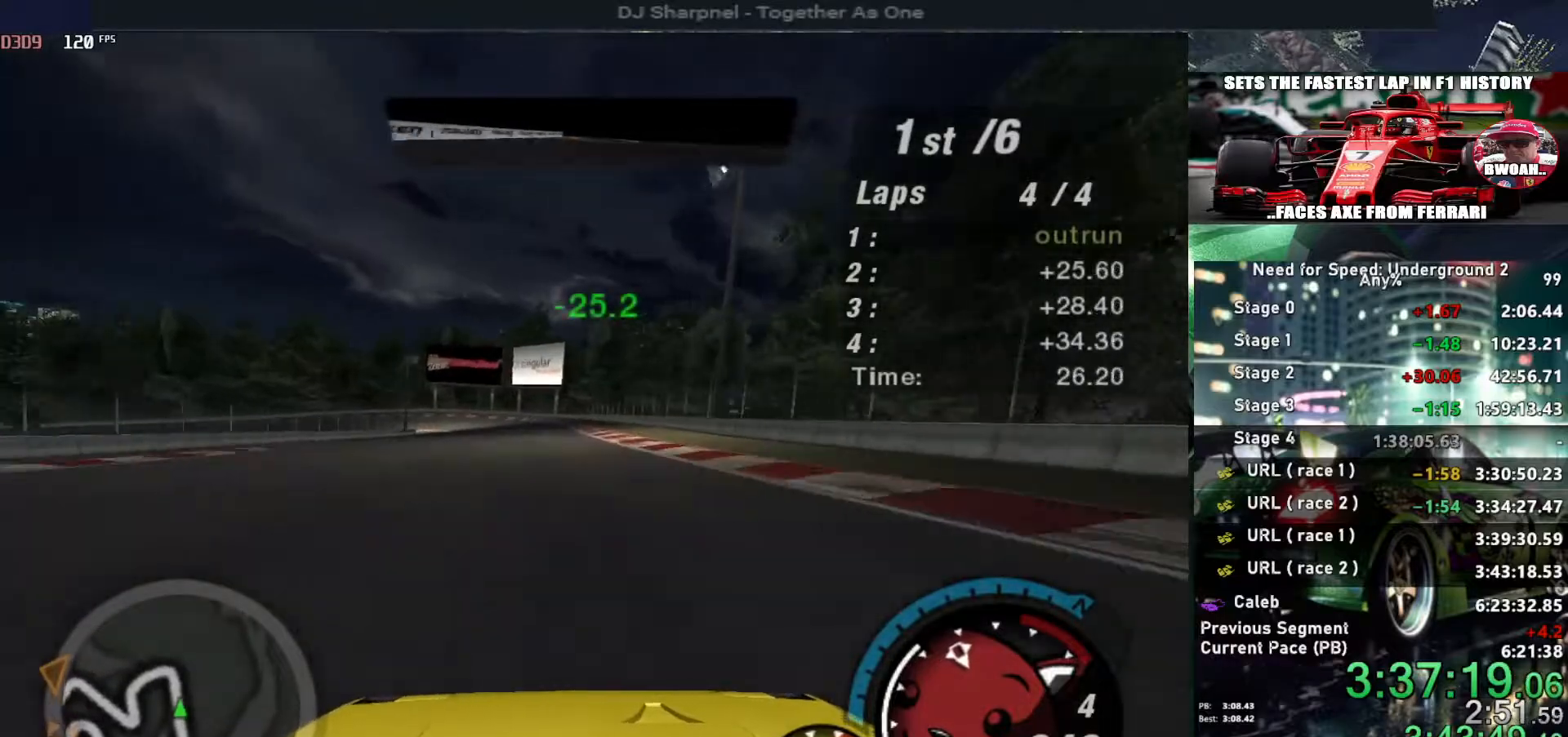
{"keys": ["up"], "events": [[350, "left", "down"], [434, "left", "up"]]}
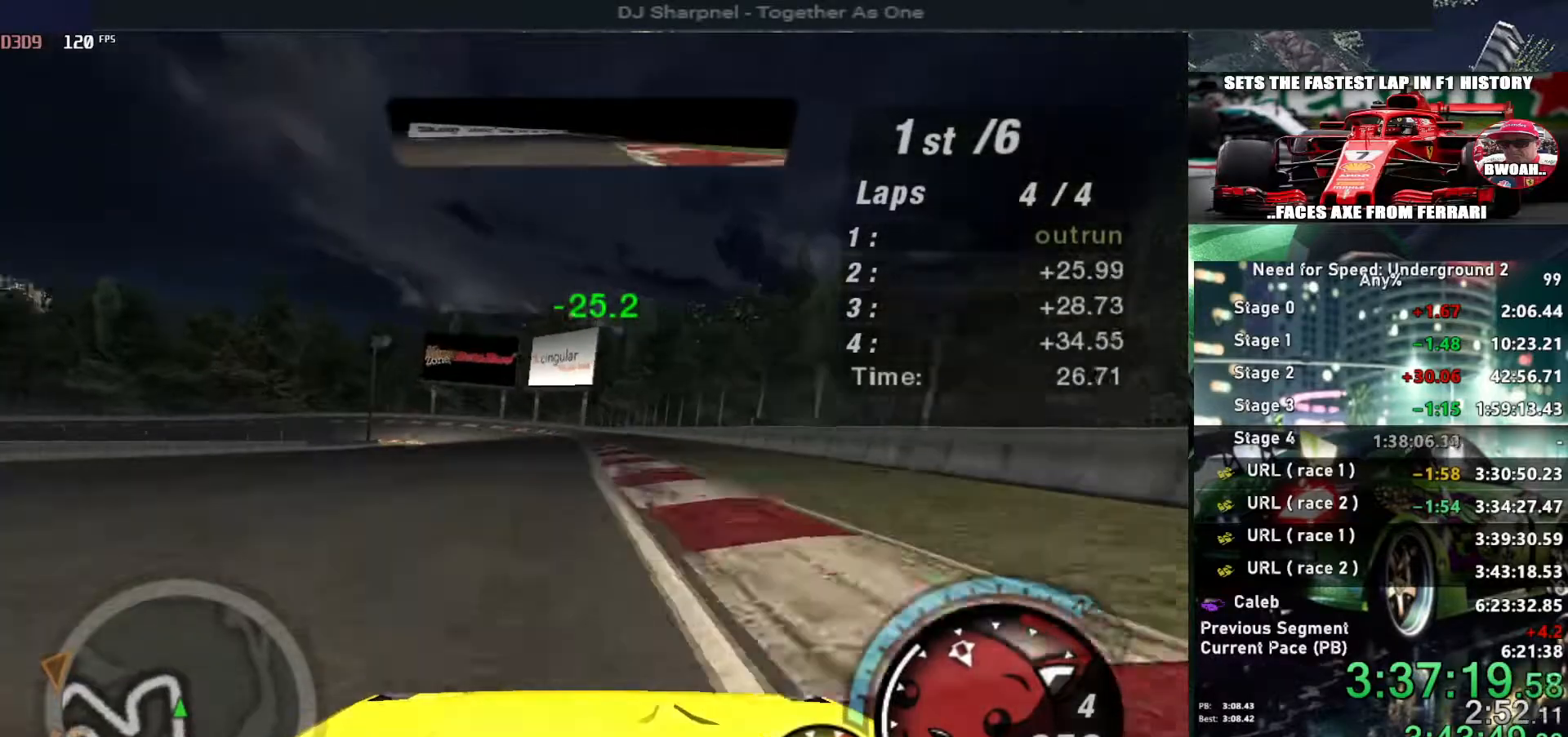
{"keys": ["left", "up"], "events": [[167, "left", "down"], [217, "left", "up"], [250, "left", "down"], [350, "left", "up"], [484, "left", "down"]]}
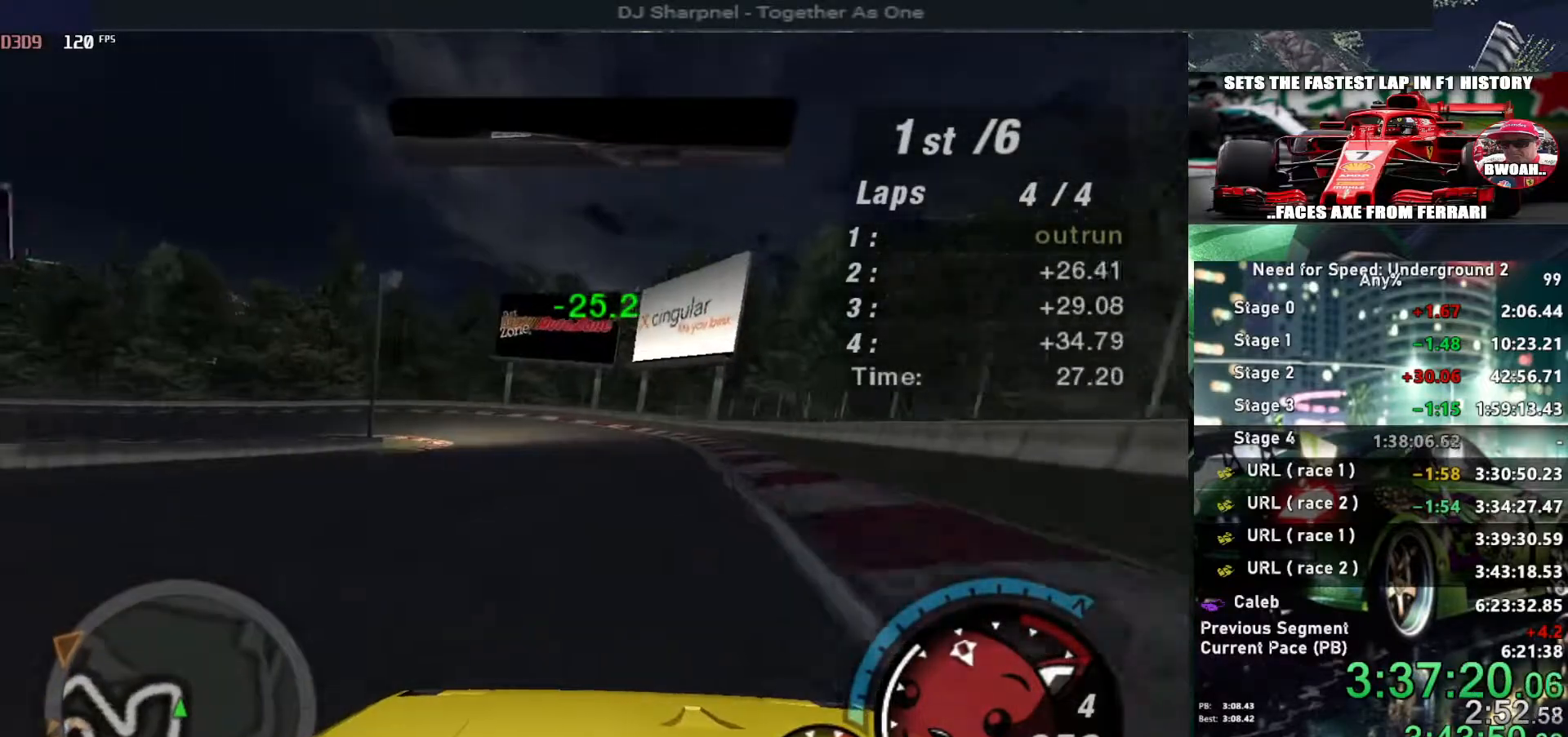
{"keys": ["left"], "events": [[50, "ctrl", "down"], [50, "up", "up"], [84, "down", "down"], [134, "ctrl", "up"], [267, "down", "up"]]}
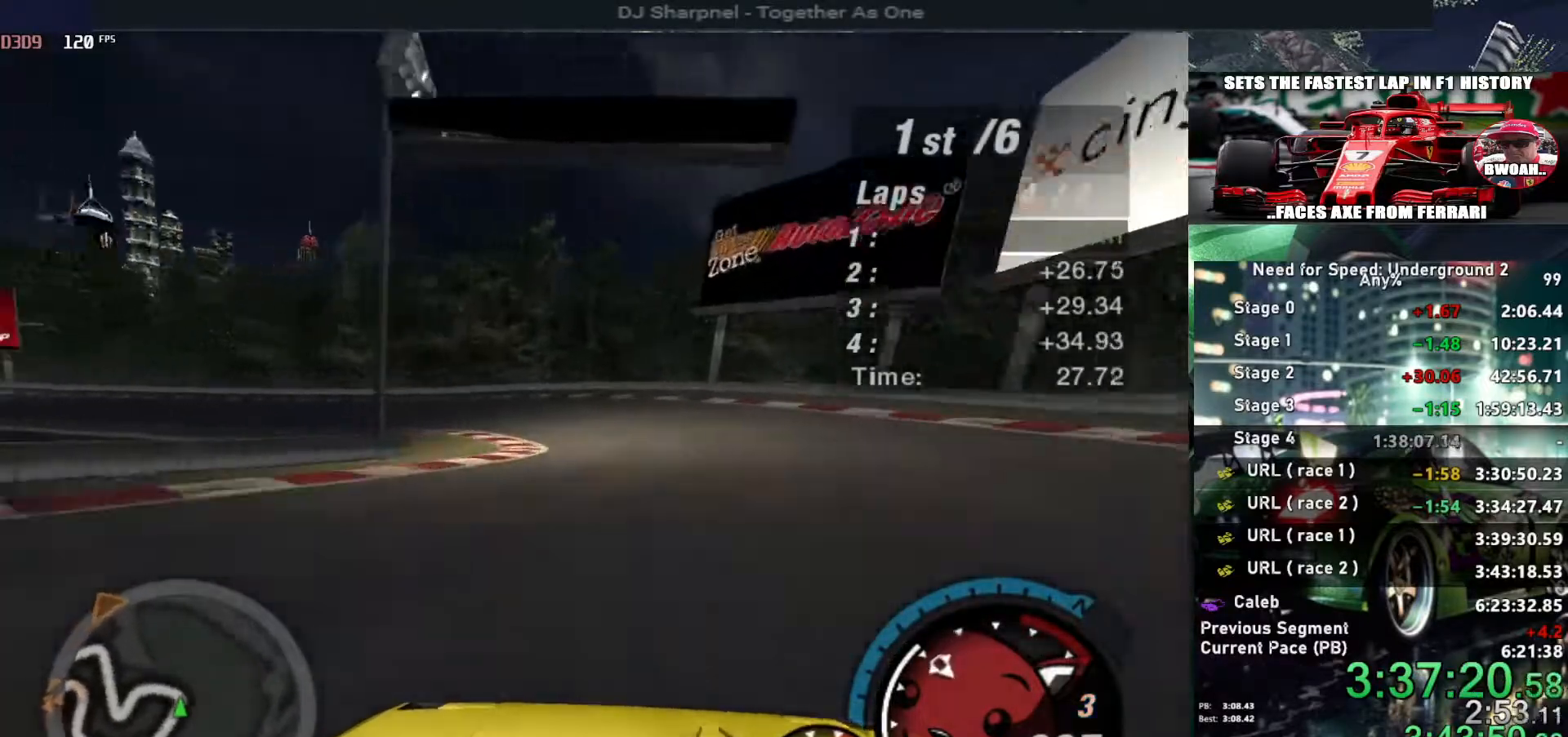
{"keys": ["left", "up"], "events": [[467, "up", "down"]]}
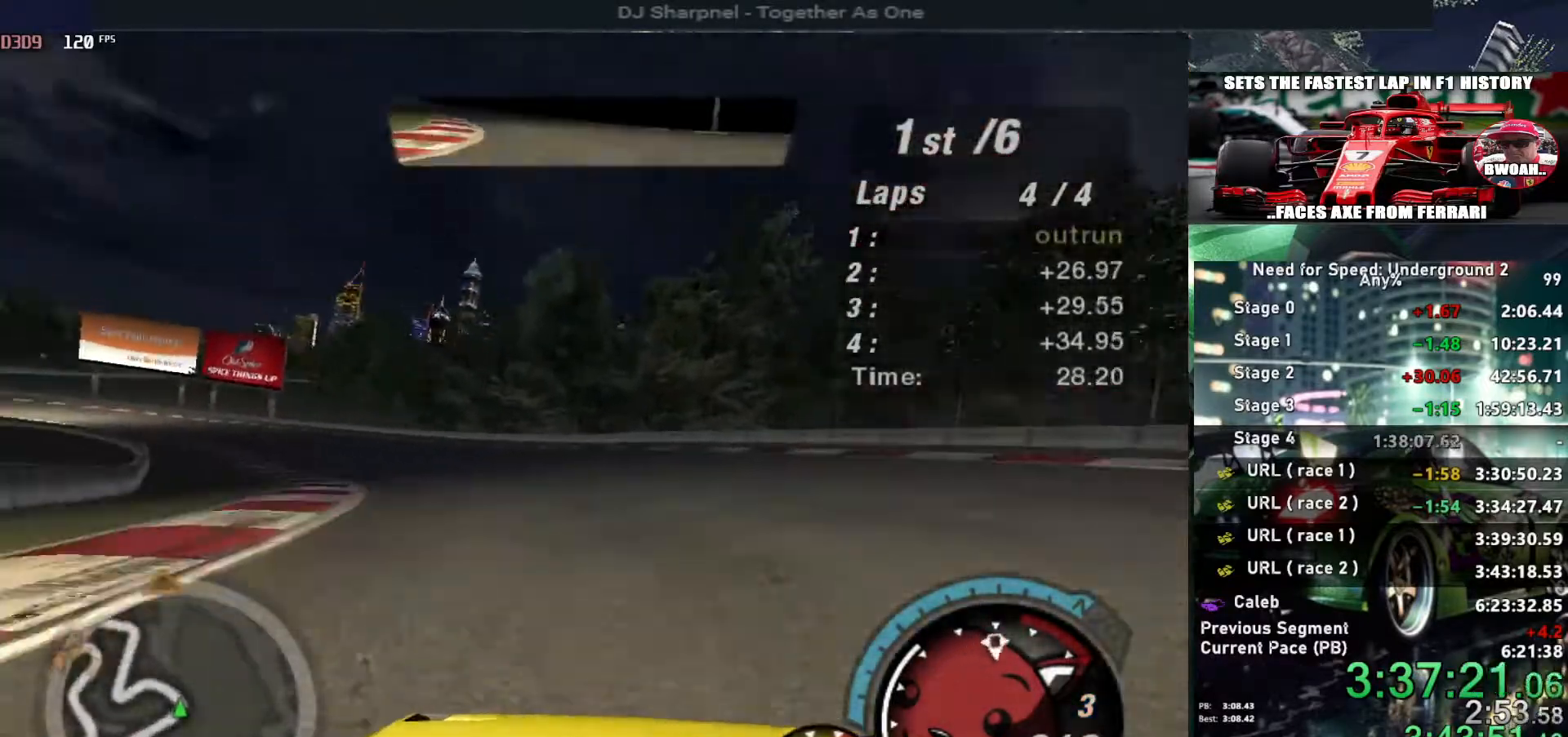
{"keys": ["up"], "events": [[484, "left", "up"]]}
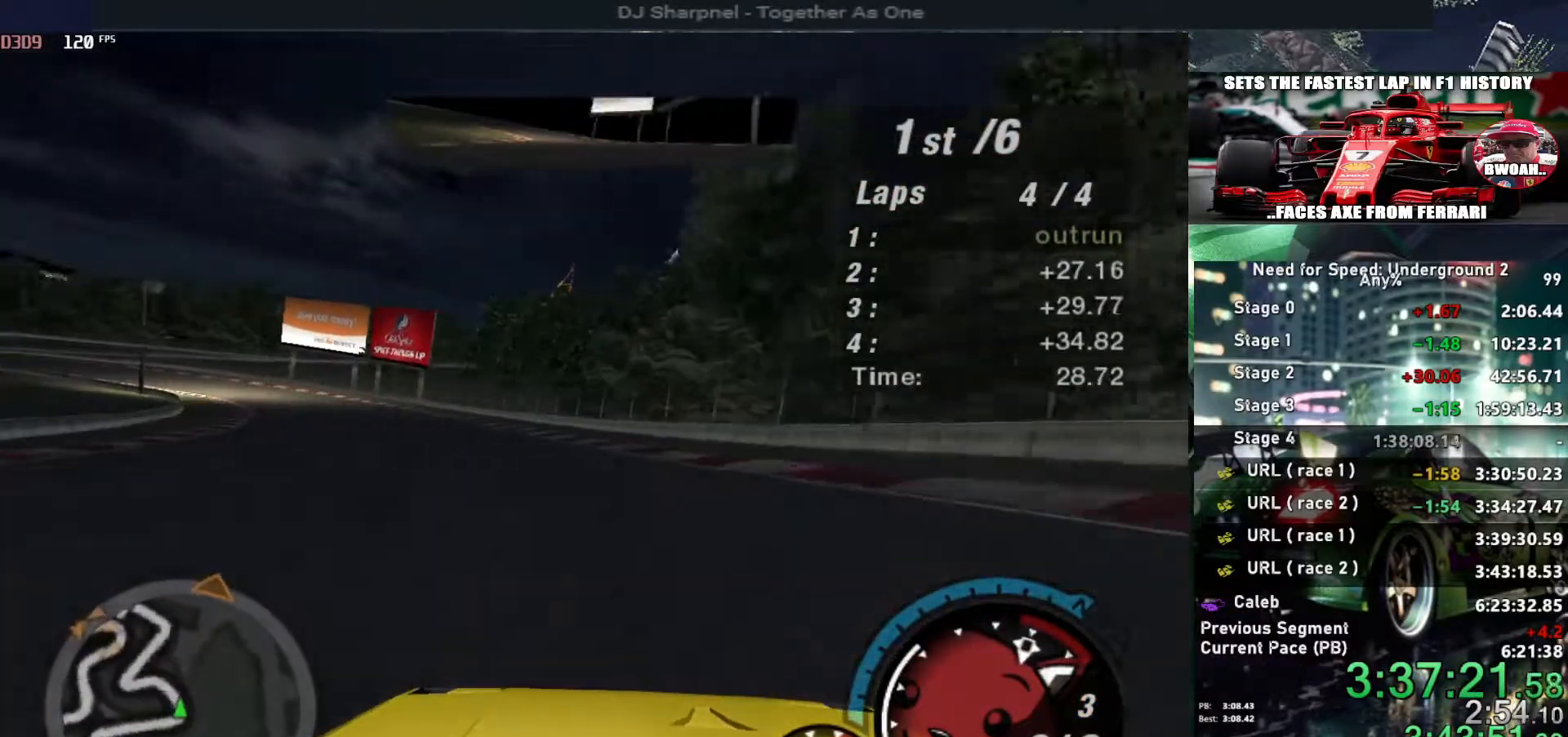
{"keys": ["up"], "events": [[84, "left", "down"], [467, "left", "up"]]}
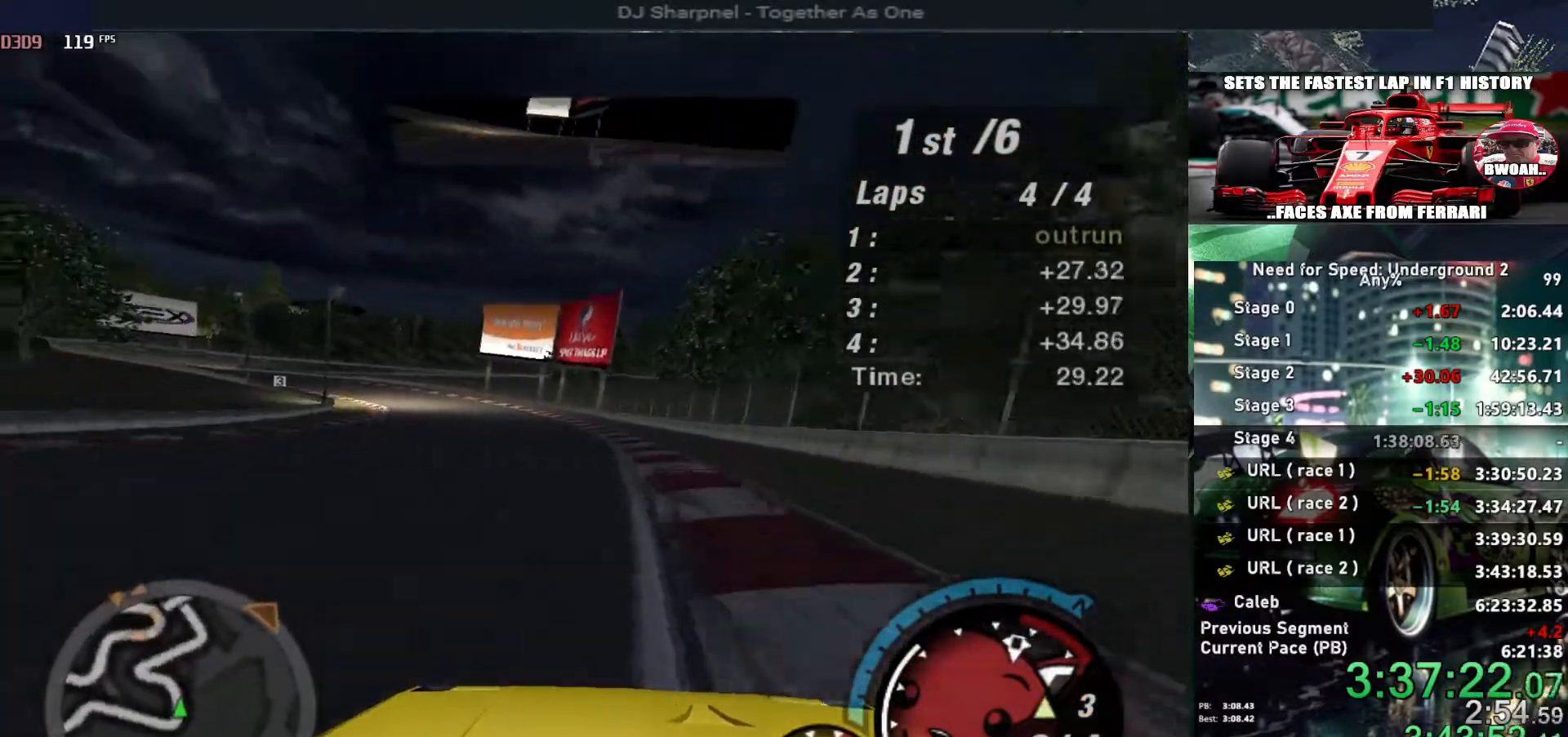
{"keys": ["up"], "events": [[384, "left", "down"], [467, "left", "up"]]}
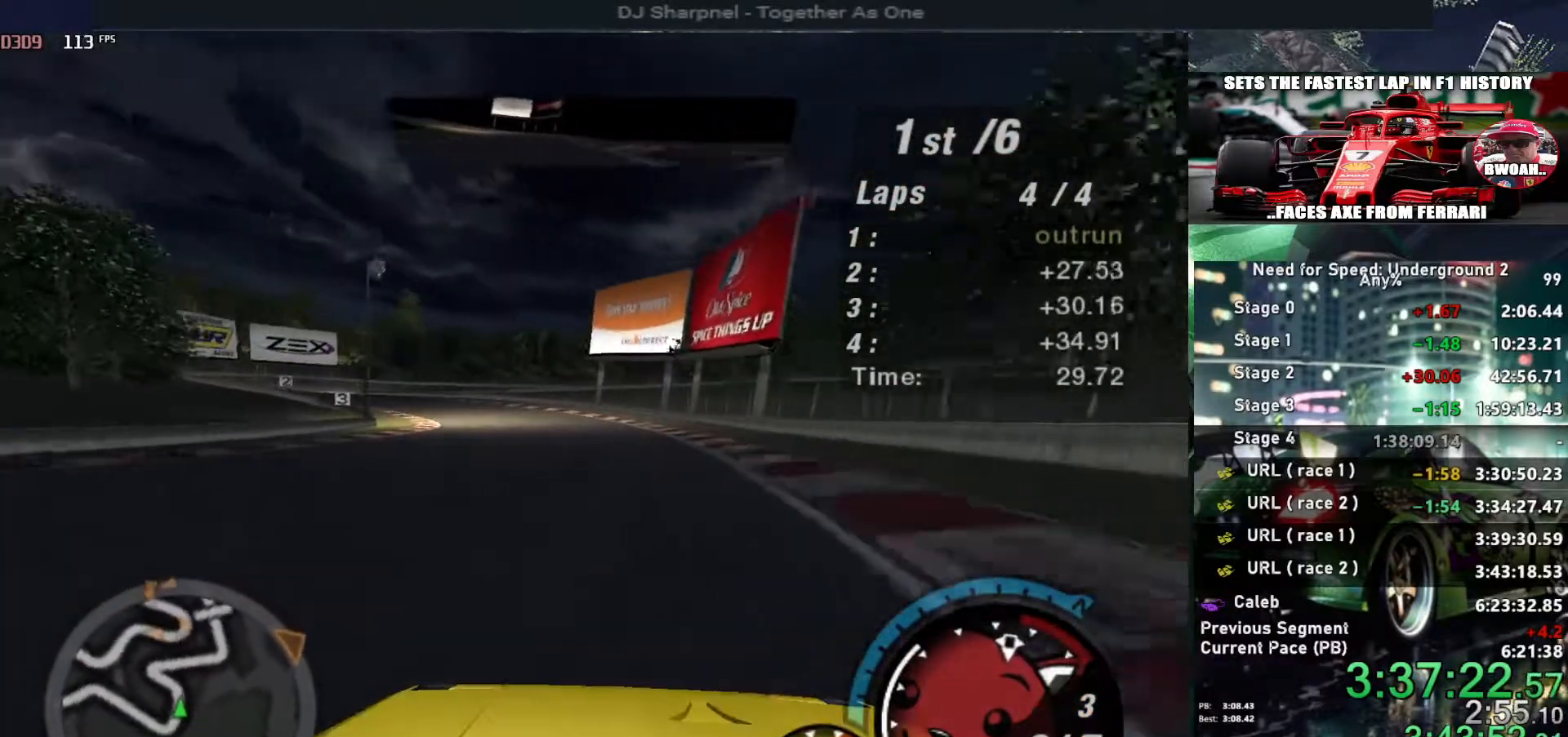
{"keys": ["left", "up"], "events": [[167, "left", "down"], [317, "left", "up"], [400, "left", "down"]]}